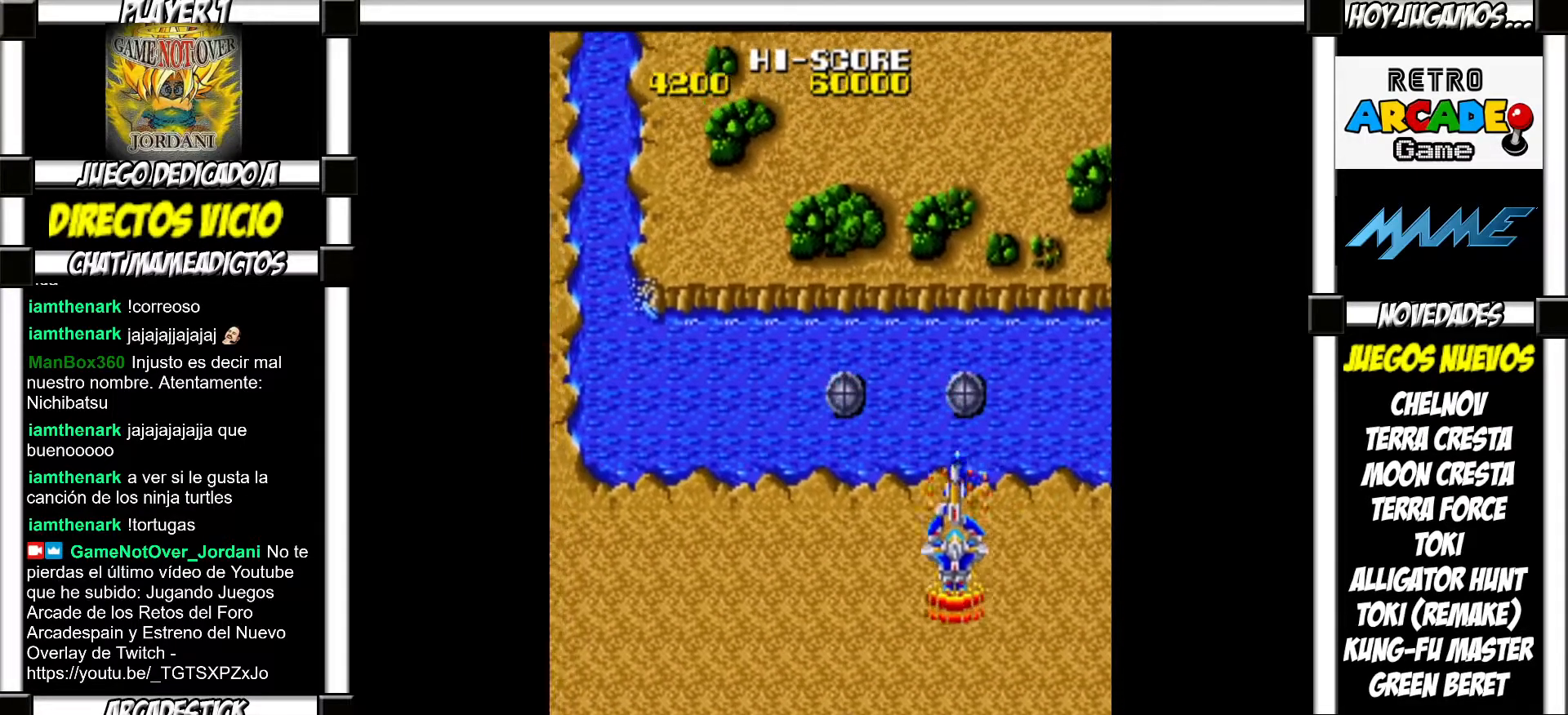
Gameplay with a controller (arcade stick); each line is a JSON object with the inputs held at the frame after it. "events" lists button and stick changes between this image and that frame as [ms after this image, input, new state], when the widget could be followed in between. Not read: L3 R3 left_stick.
{"buttons": [], "events": [[33, "SQUARE", "up"], [400, "SQUARE", "down"], [483, "SQUARE", "up"]]}
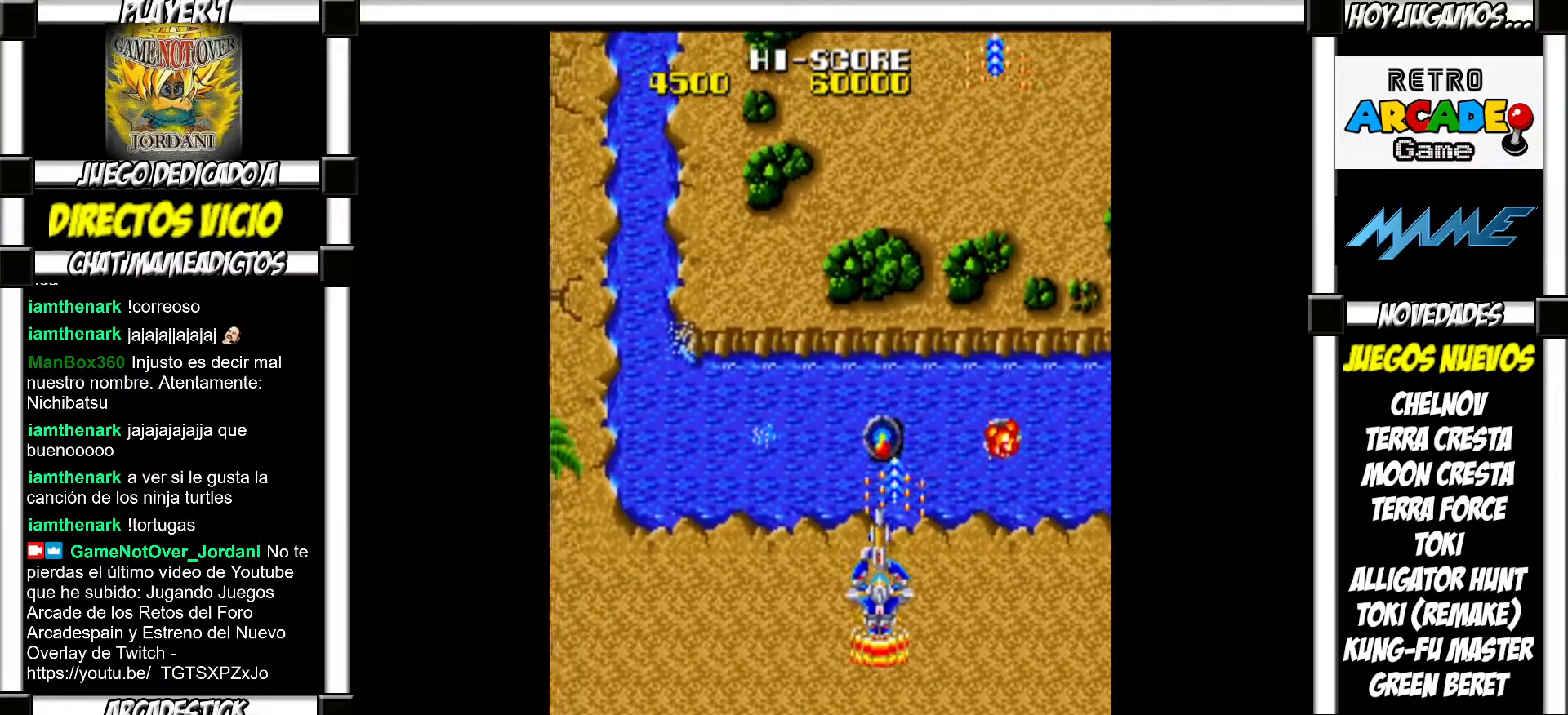
{"buttons": ["SQUARE"], "events": [[433, "SQUARE", "down"]]}
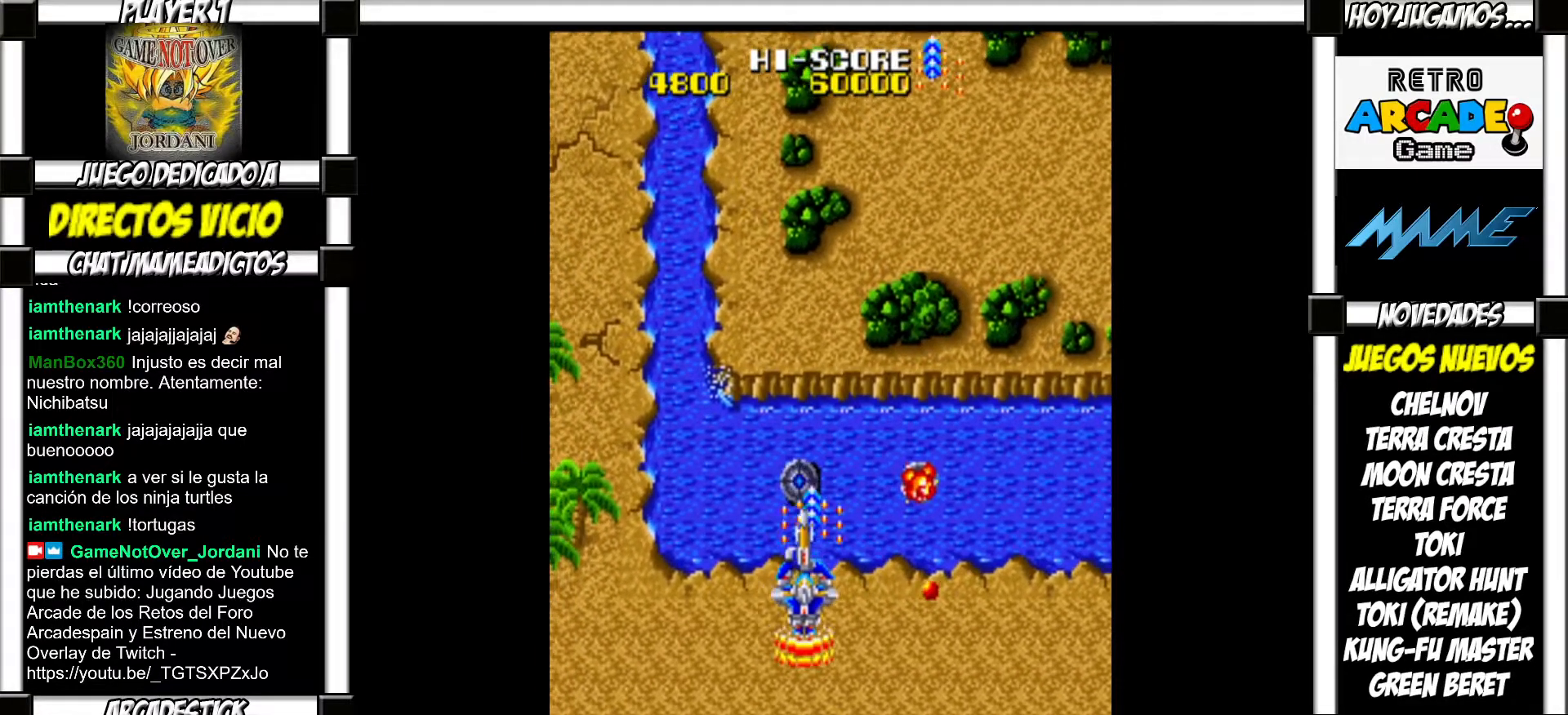
{"buttons": ["SQUARE"], "events": [[33, "SQUARE", "up"], [417, "SQUARE", "down"]]}
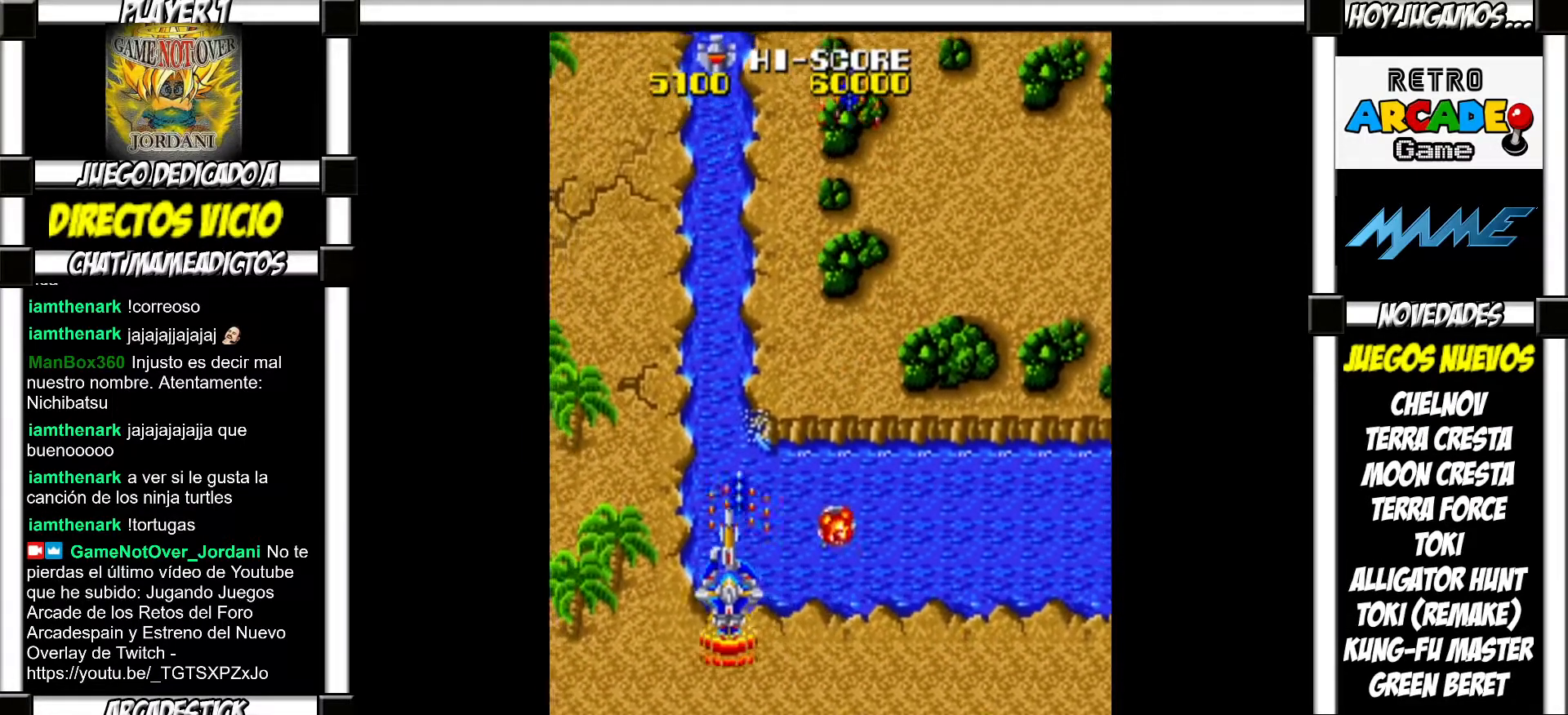
{"buttons": [], "events": [[17, "SQUARE", "up"]]}
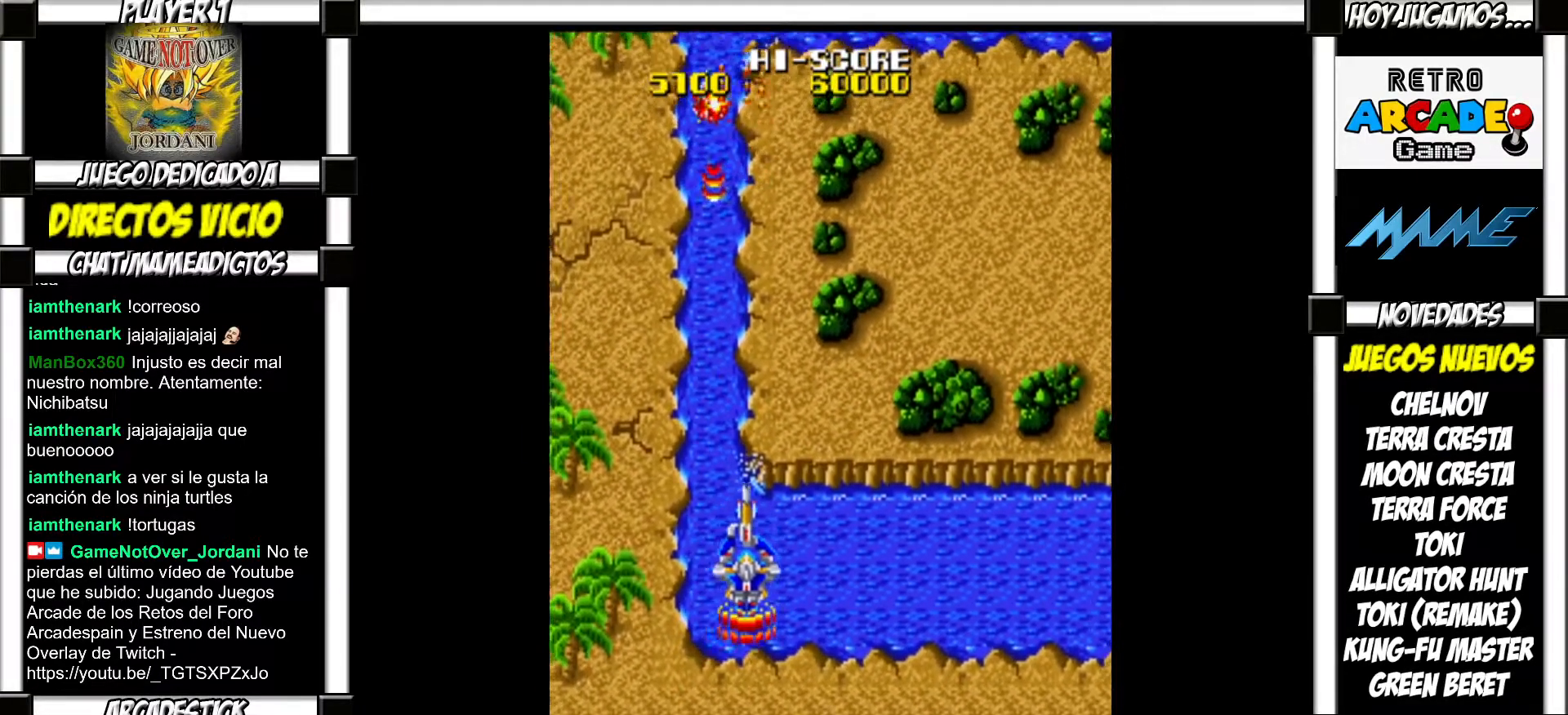
{"buttons": [], "events": []}
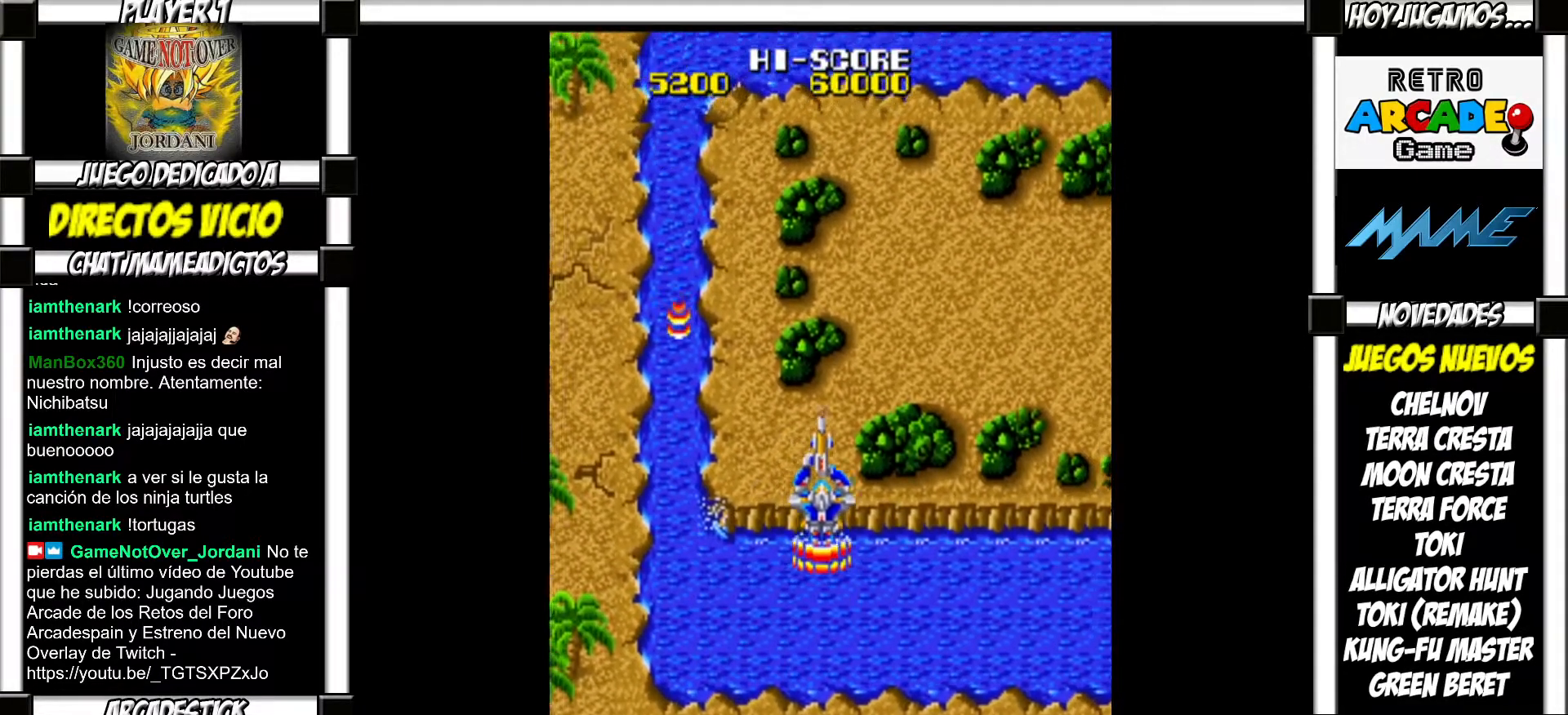
{"buttons": [], "events": []}
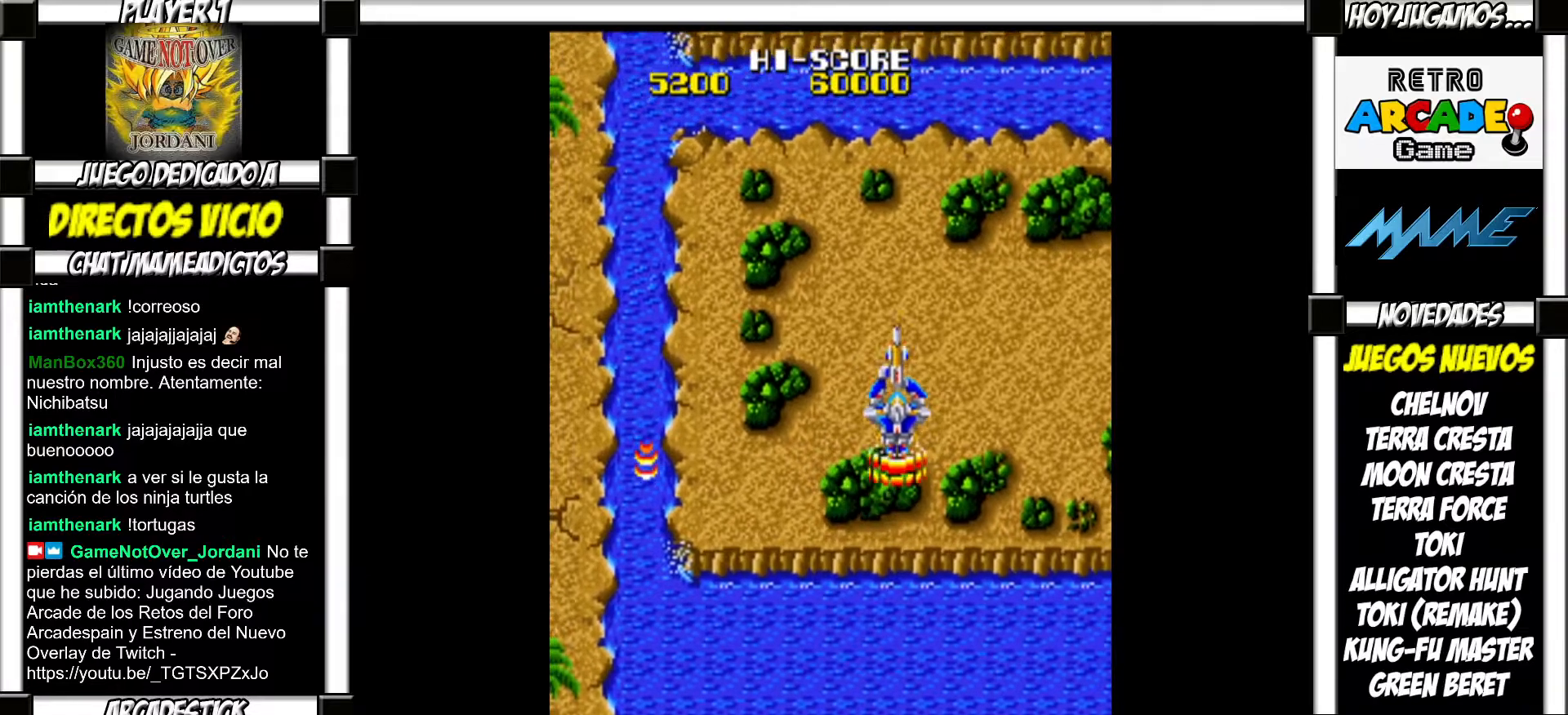
{"buttons": [], "events": []}
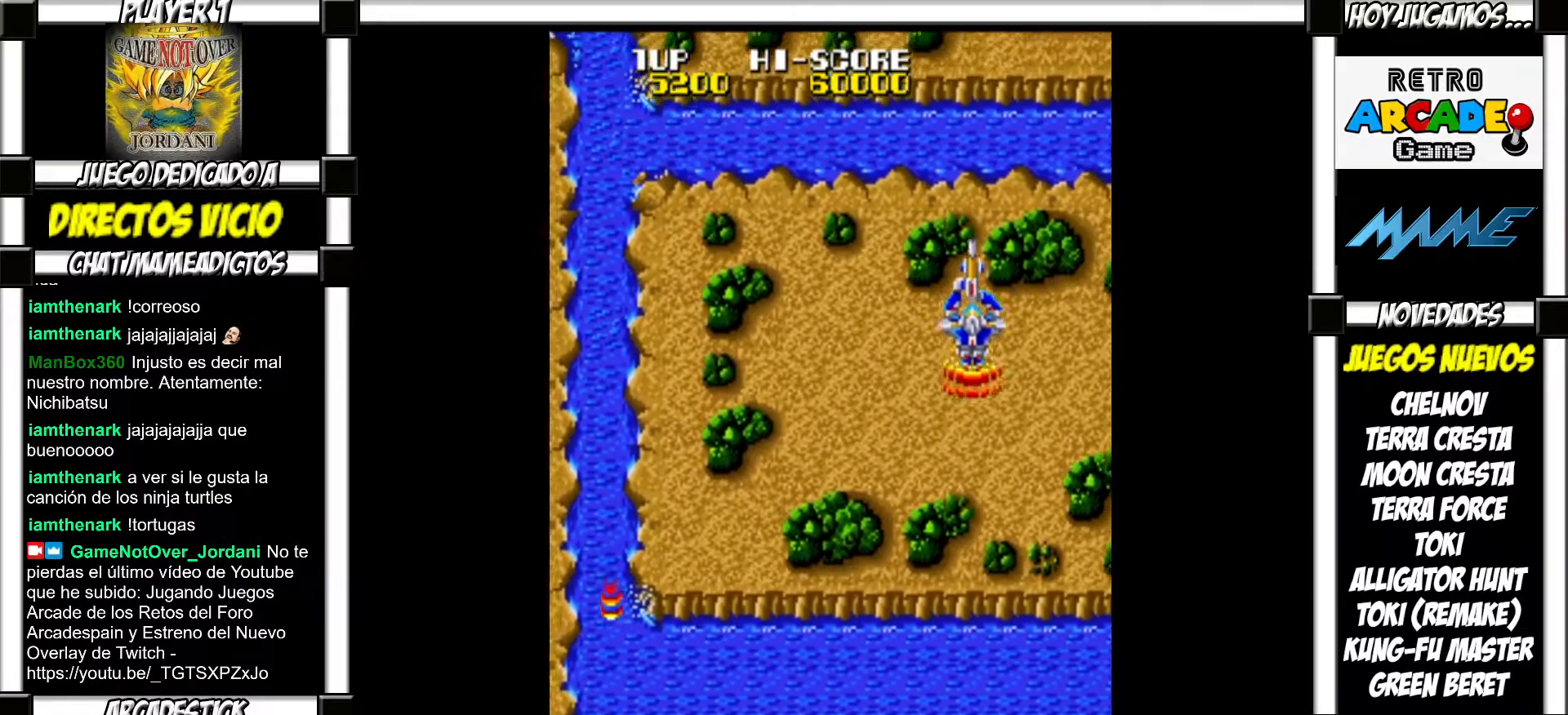
{"buttons": [], "events": []}
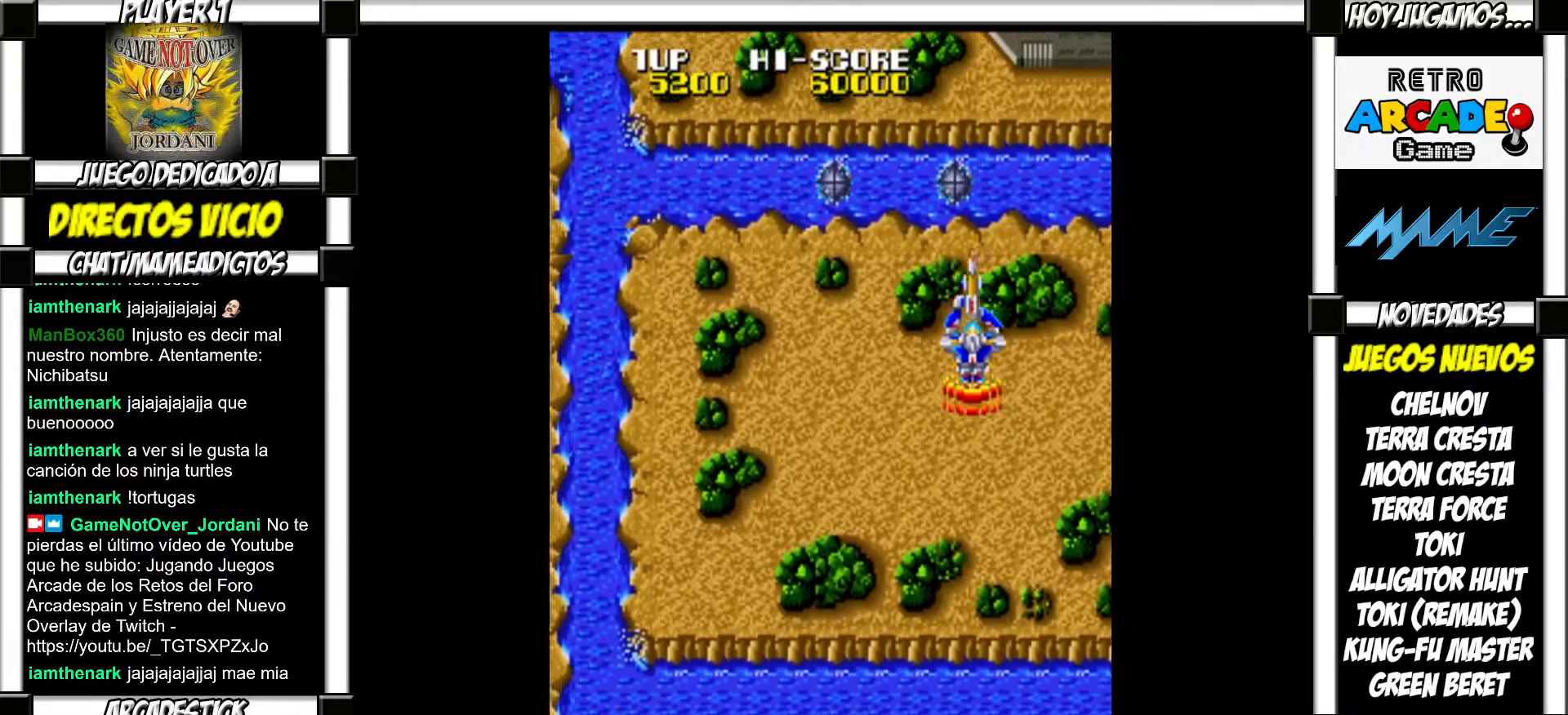
{"buttons": [], "events": [[50, "SQUARE", "down"], [133, "SQUARE", "up"]]}
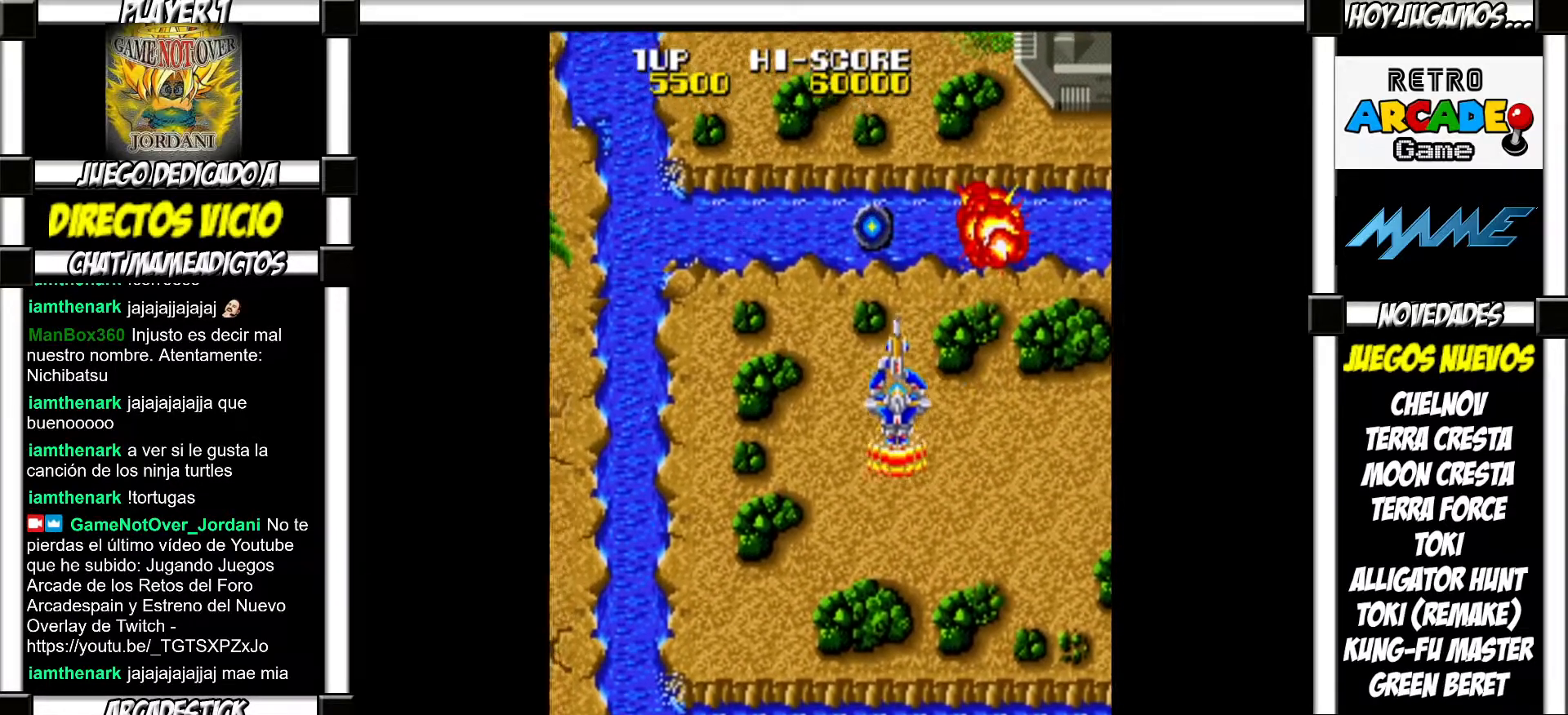
{"buttons": [], "events": [[33, "SQUARE", "down"], [117, "SQUARE", "up"]]}
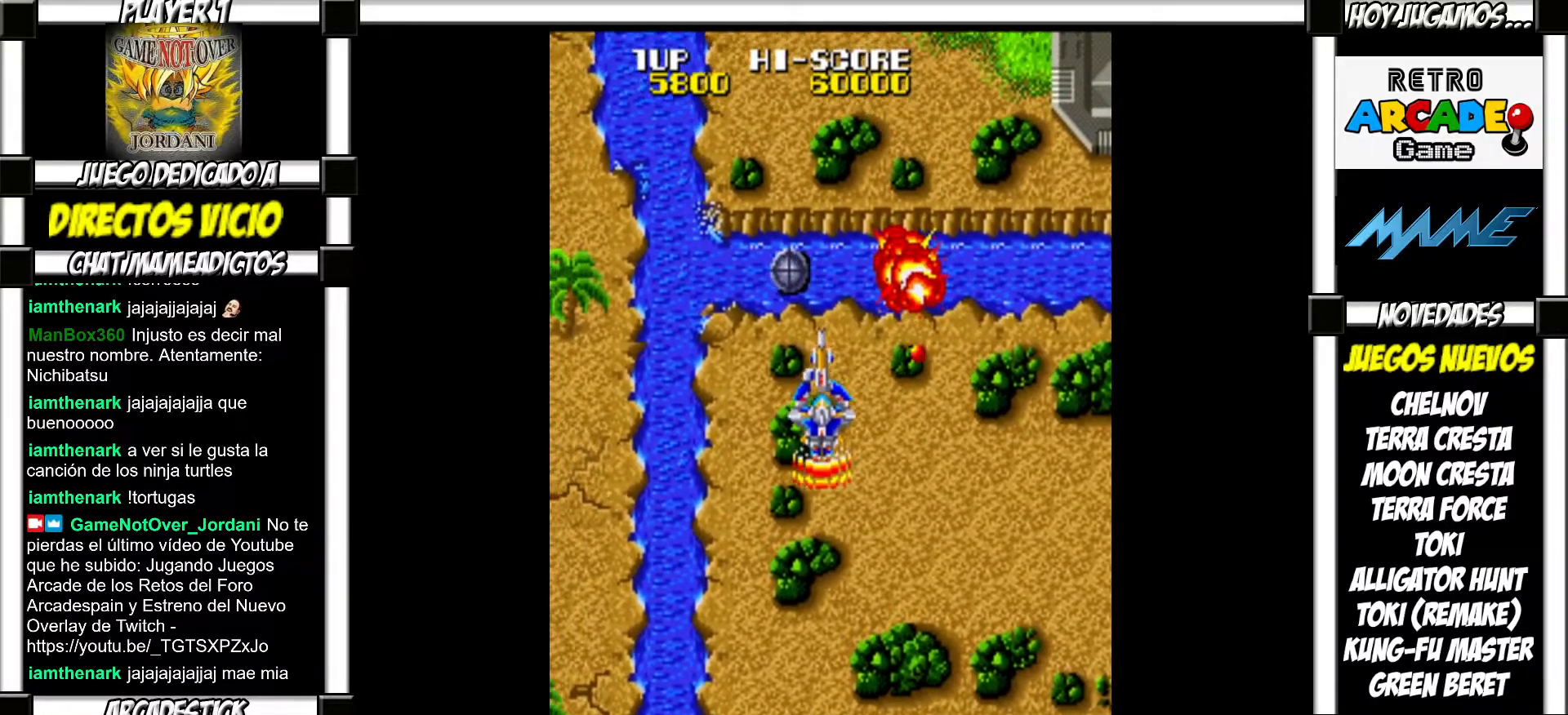
{"buttons": [], "events": [[67, "SQUARE", "down"], [150, "SQUARE", "up"]]}
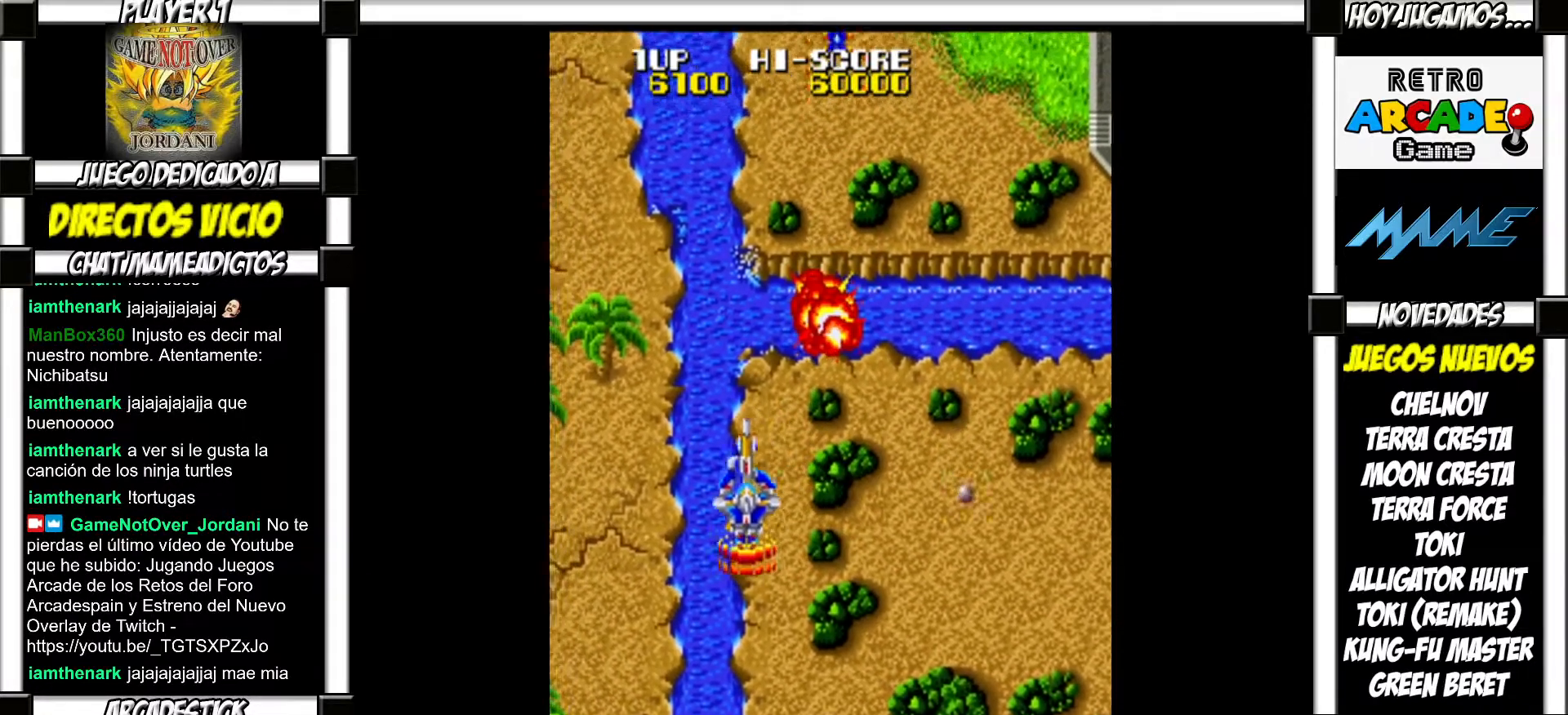
{"buttons": [], "events": [[133, "SQUARE", "down"], [217, "SQUARE", "up"]]}
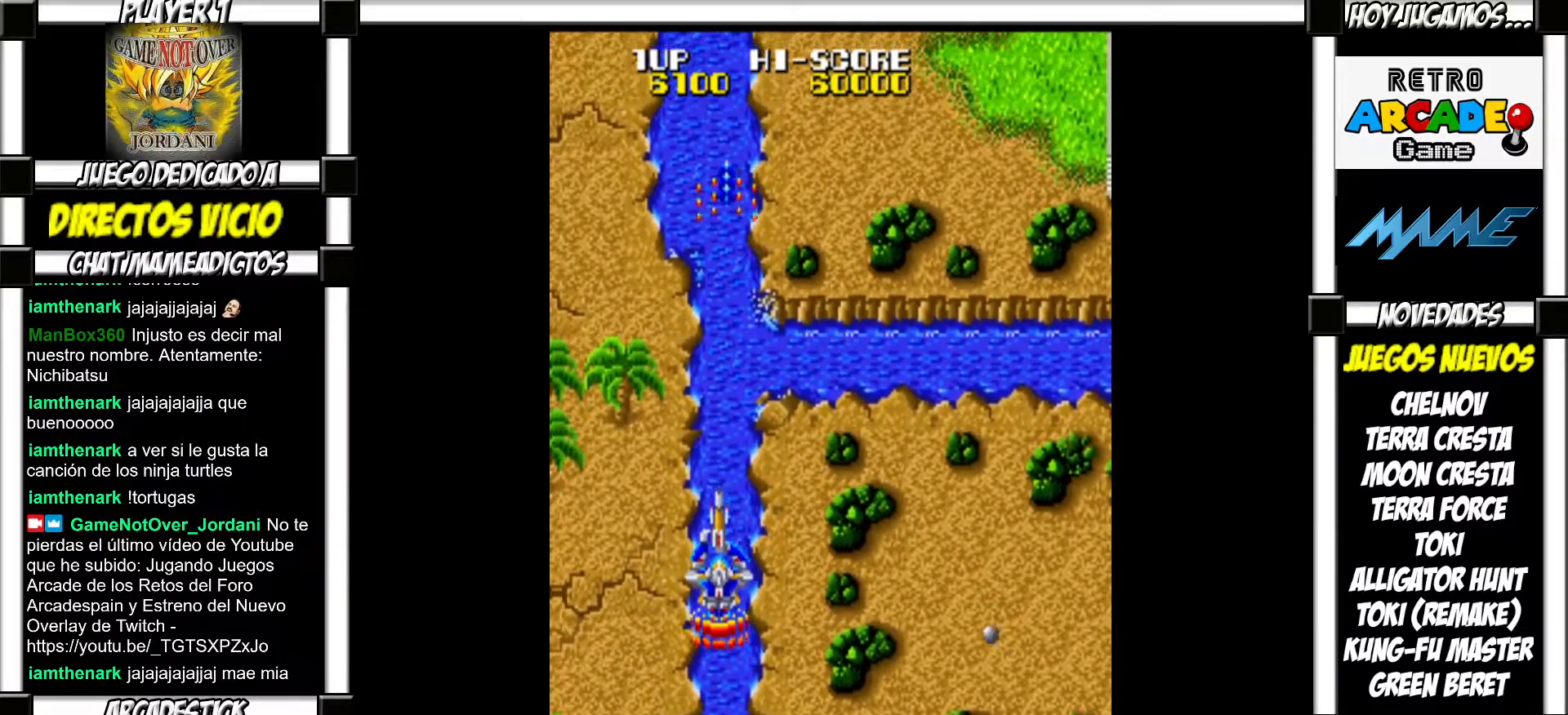
{"buttons": [], "events": []}
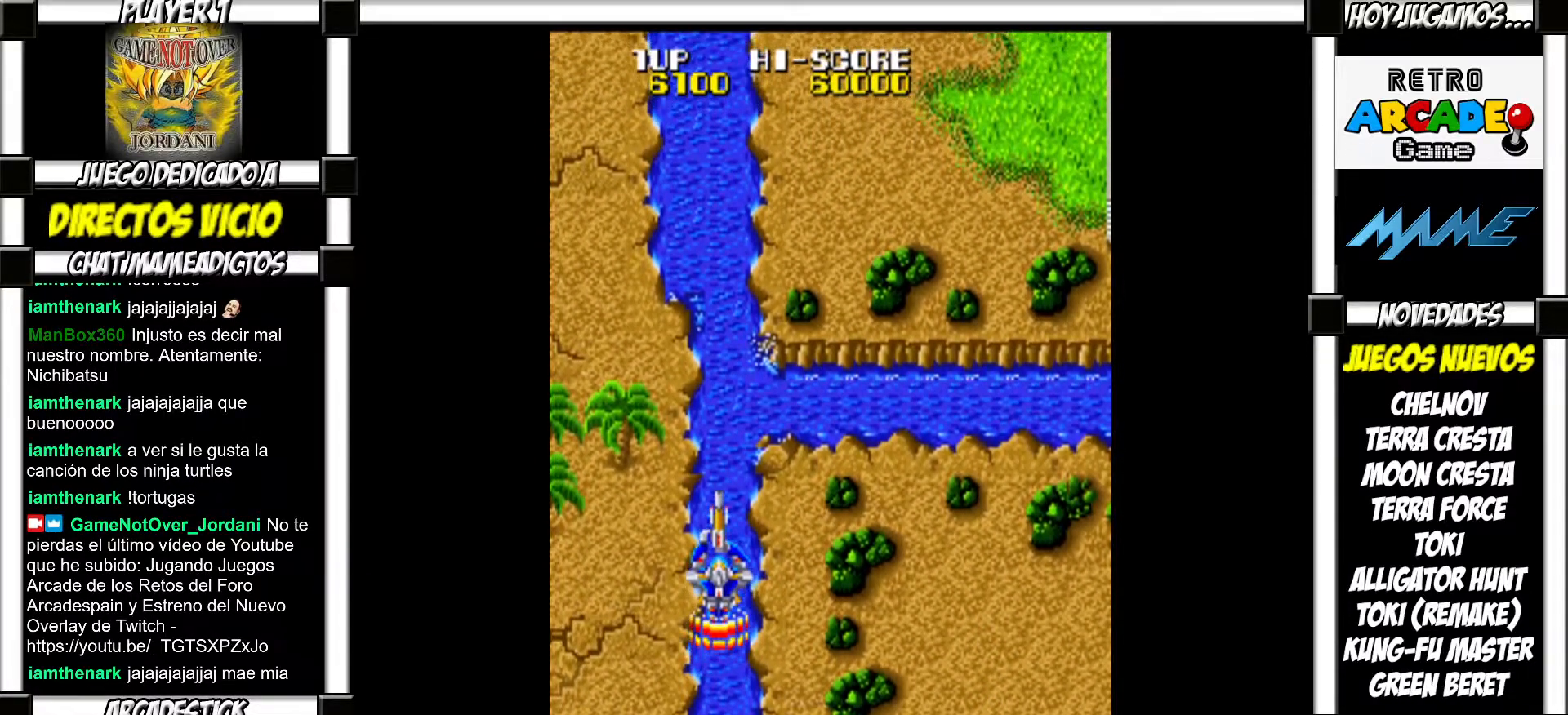
{"buttons": [], "events": [[250, "SQUARE", "down"], [350, "SQUARE", "up"]]}
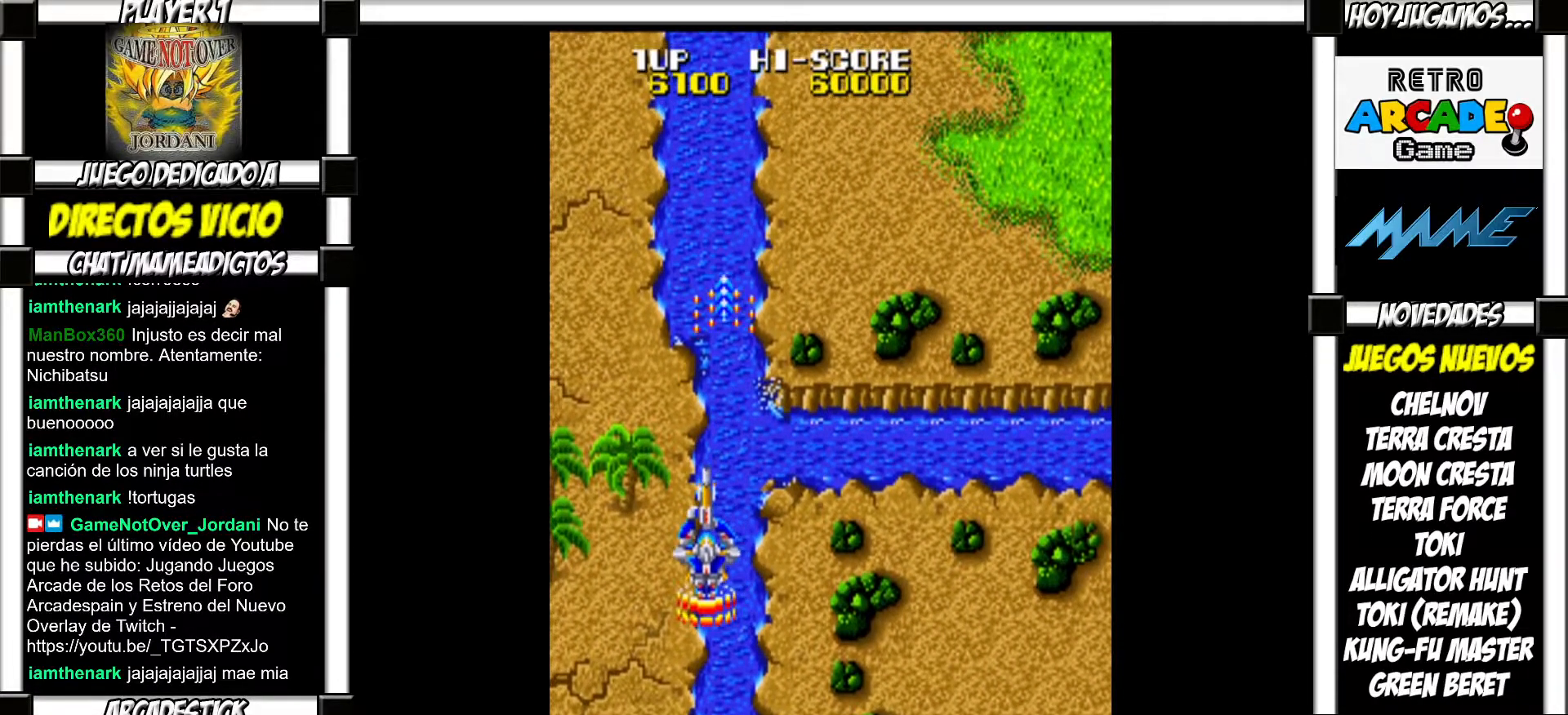
{"buttons": [], "events": []}
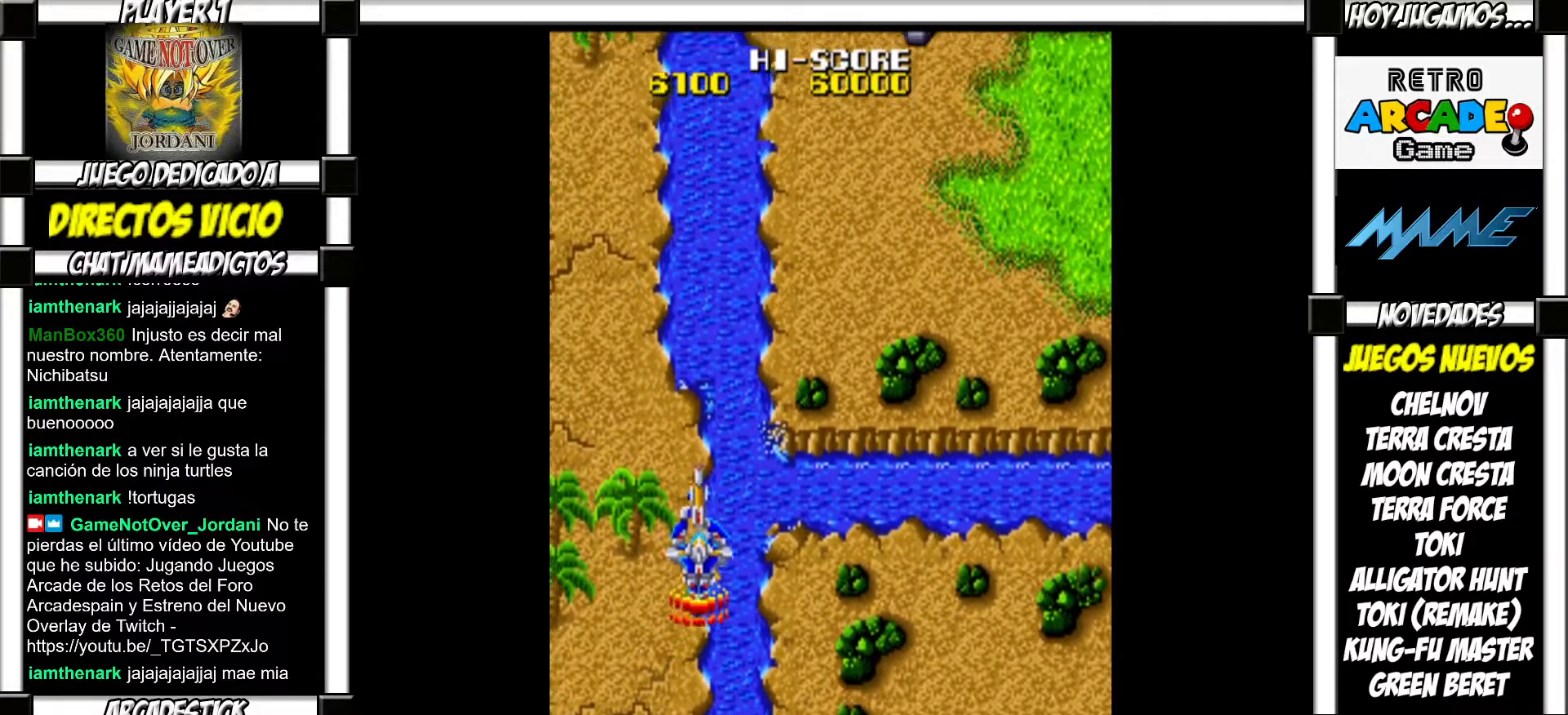
{"buttons": [], "events": [[183, "SQUARE", "down"], [250, "SQUARE", "up"]]}
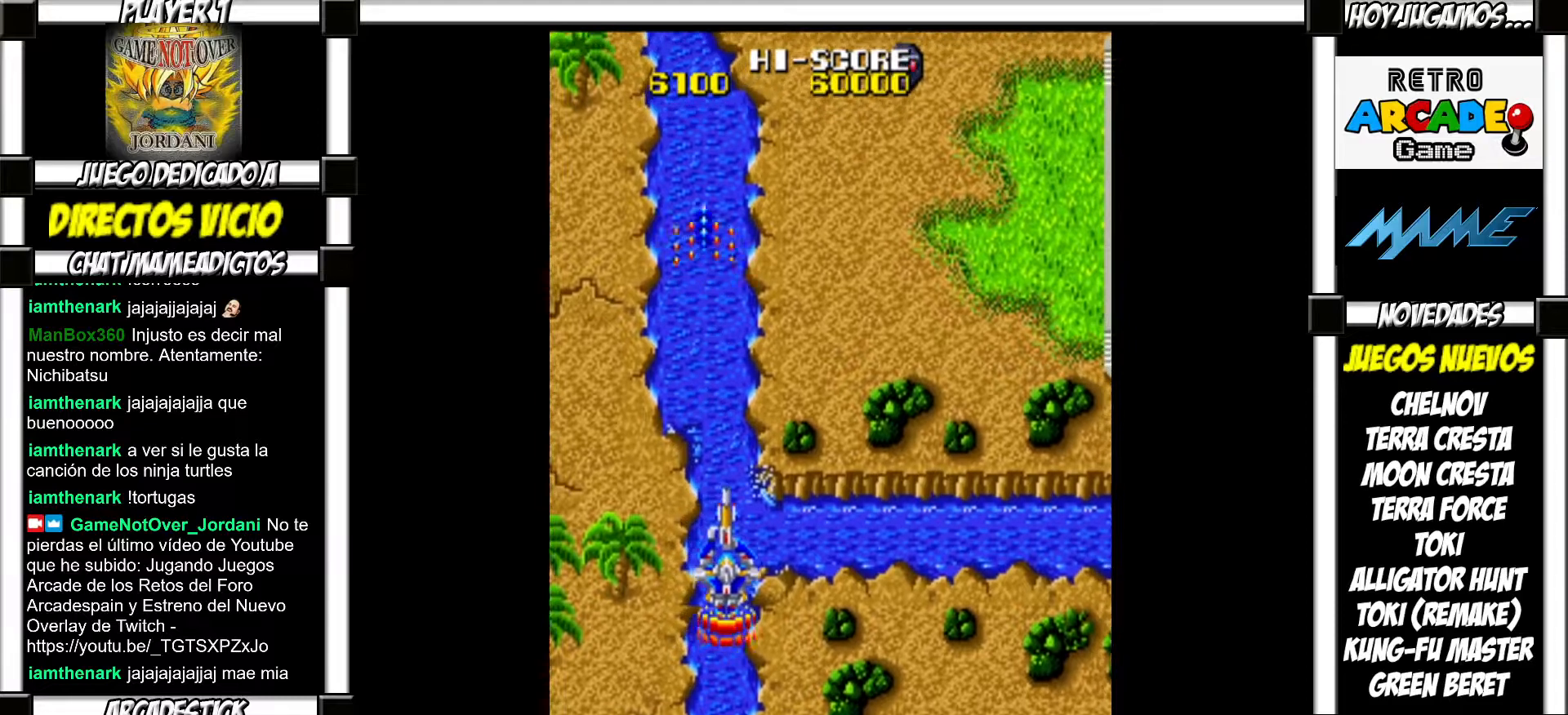
{"buttons": [], "events": []}
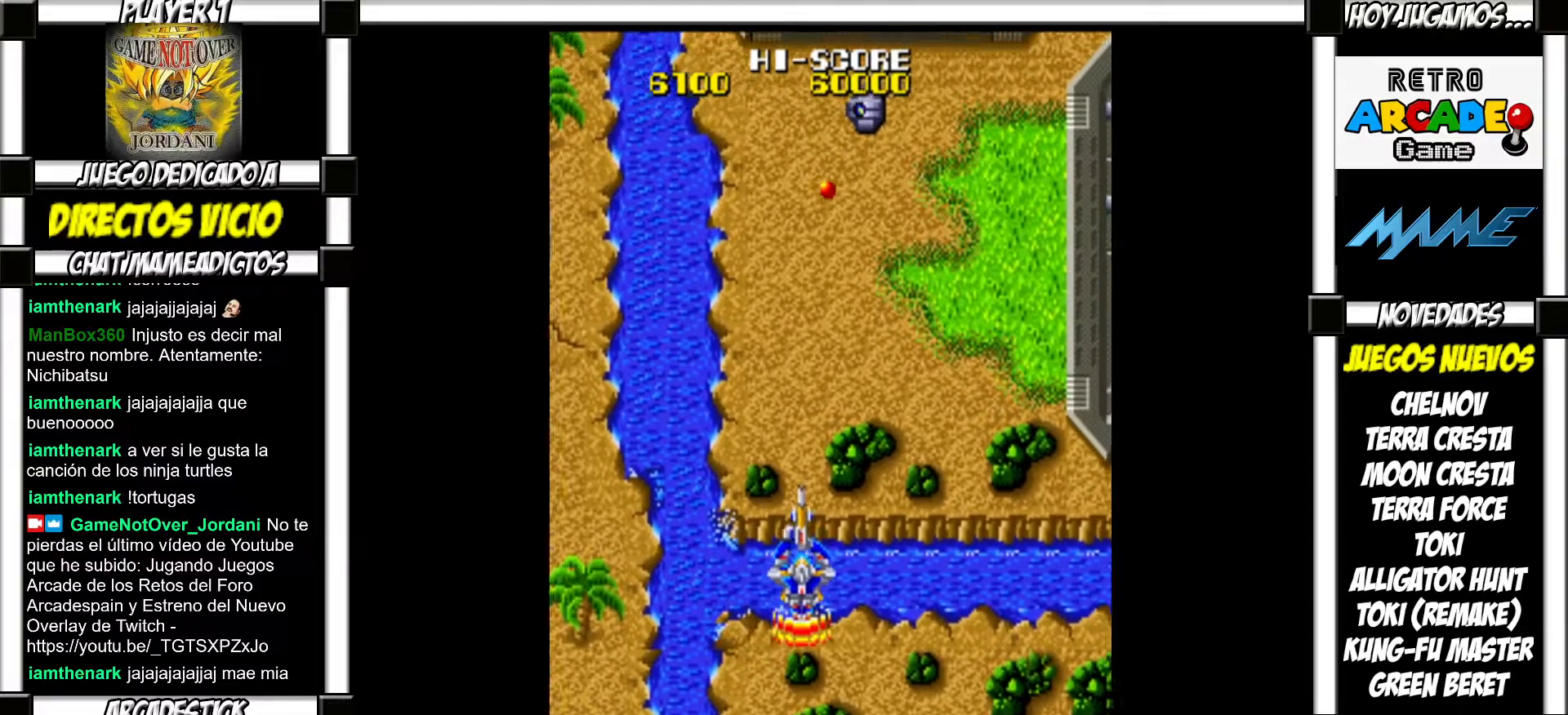
{"buttons": [], "events": [[167, "SQUARE", "down"], [250, "SQUARE", "up"]]}
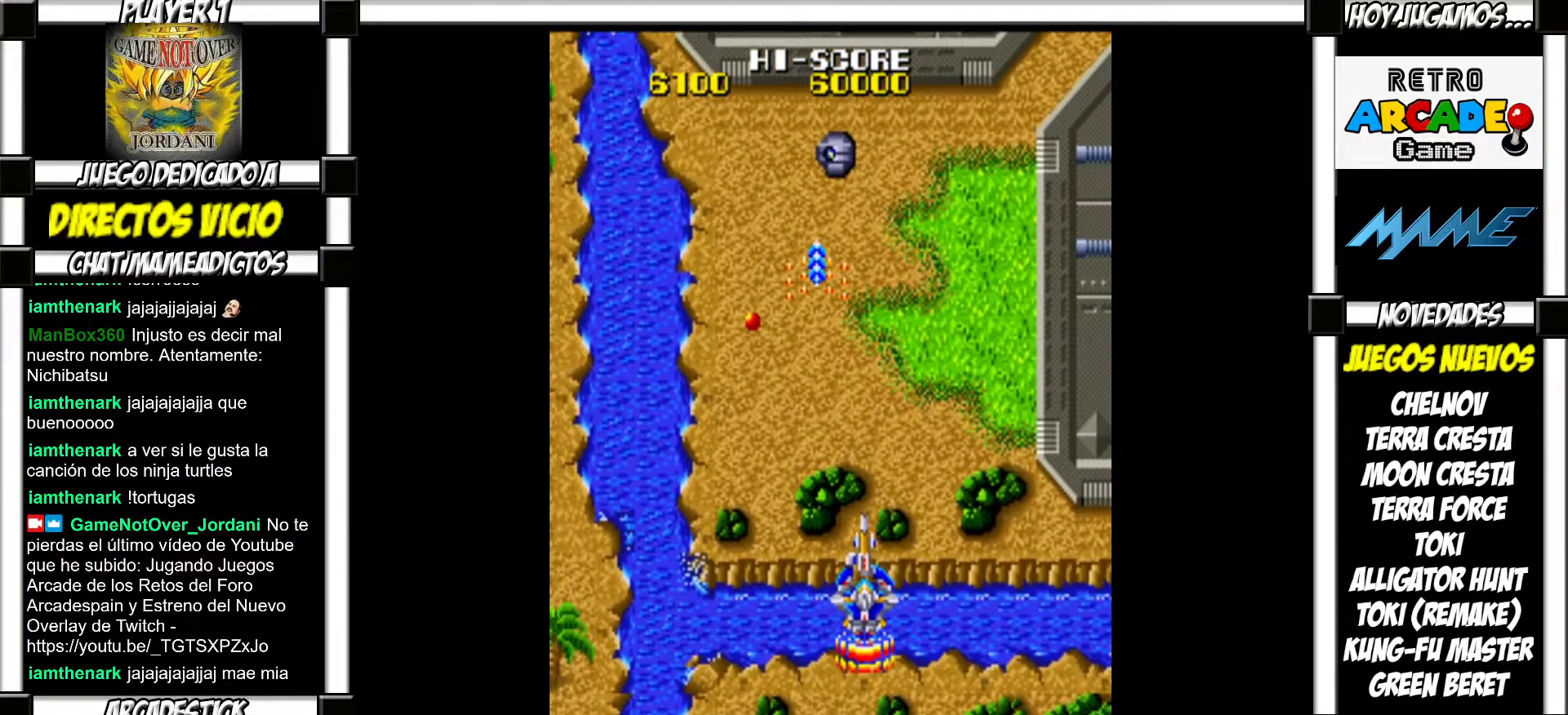
{"buttons": [], "events": []}
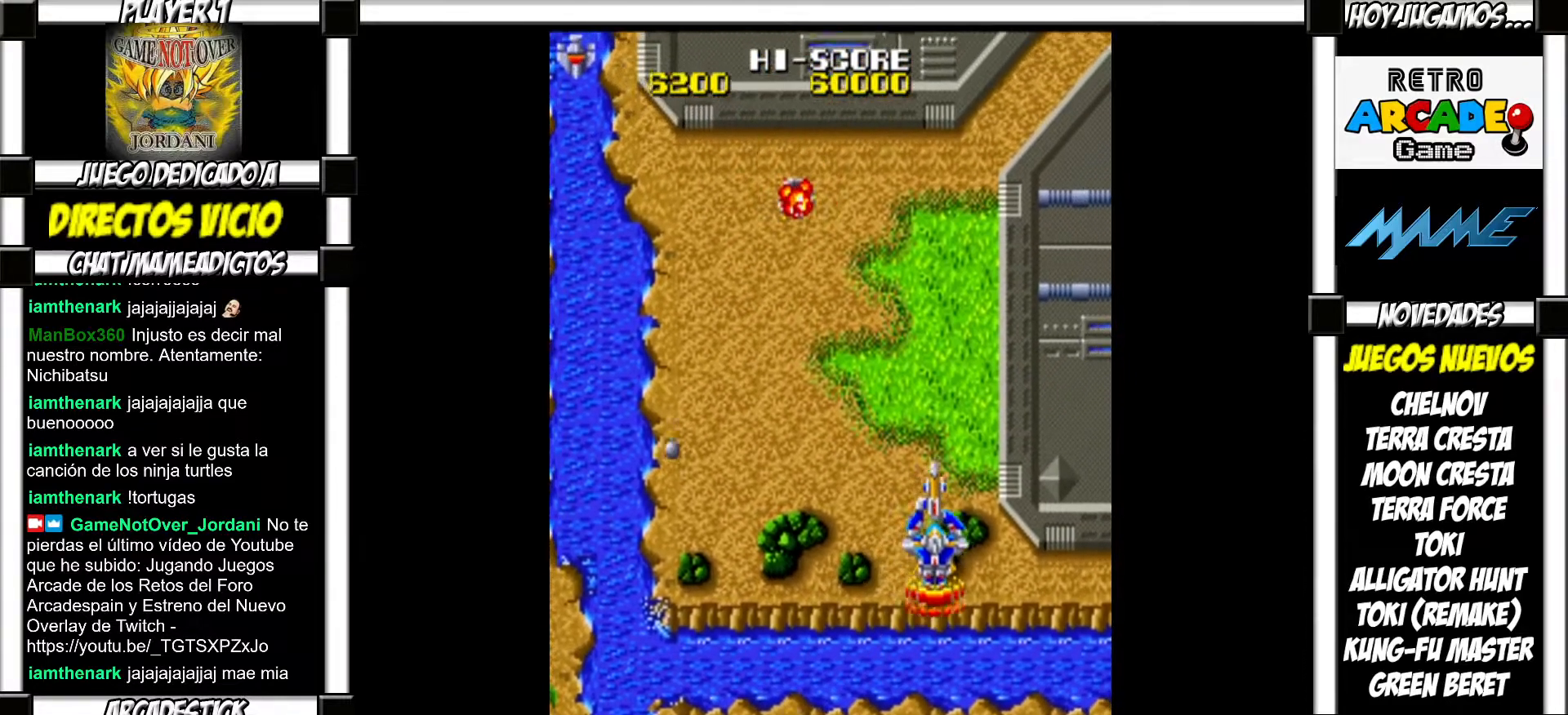
{"buttons": [], "events": []}
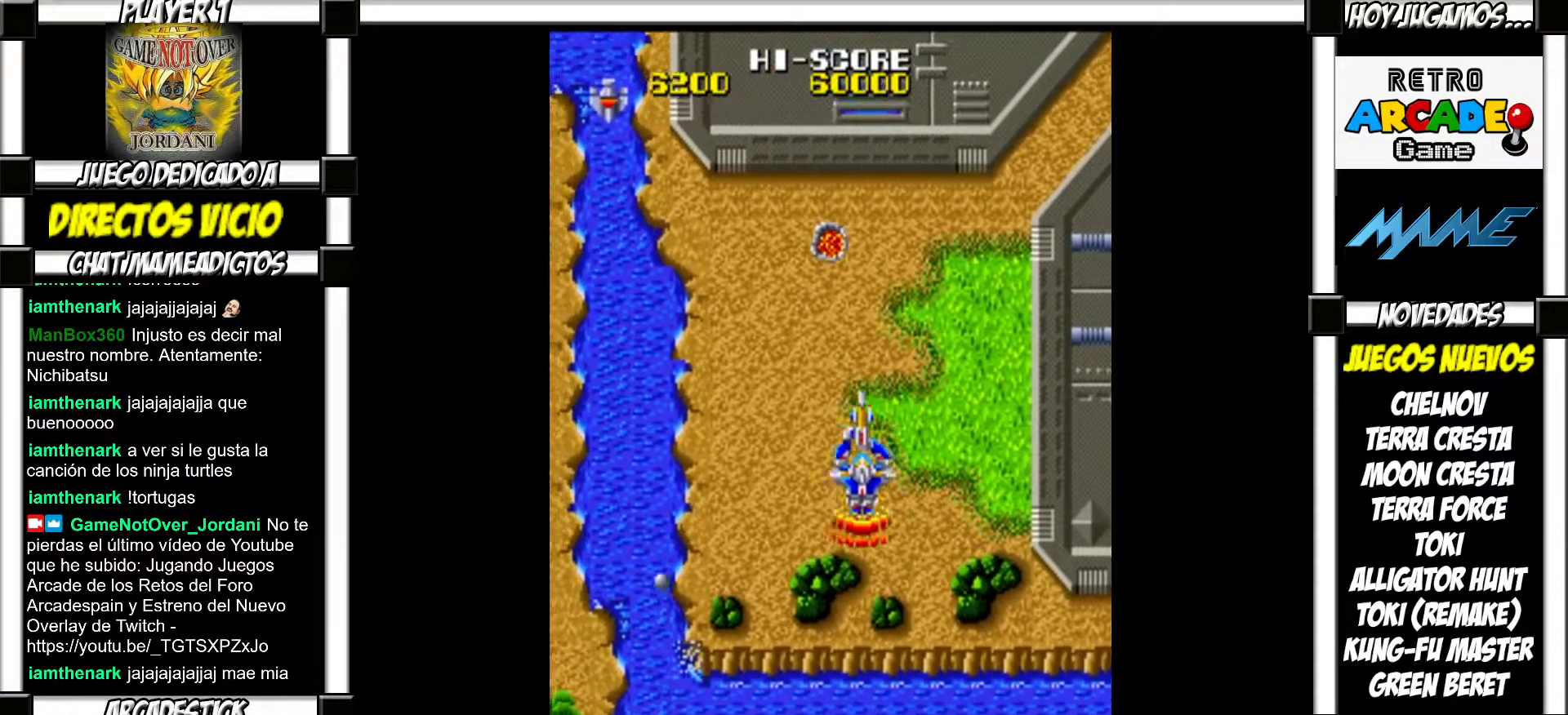
{"buttons": [], "events": []}
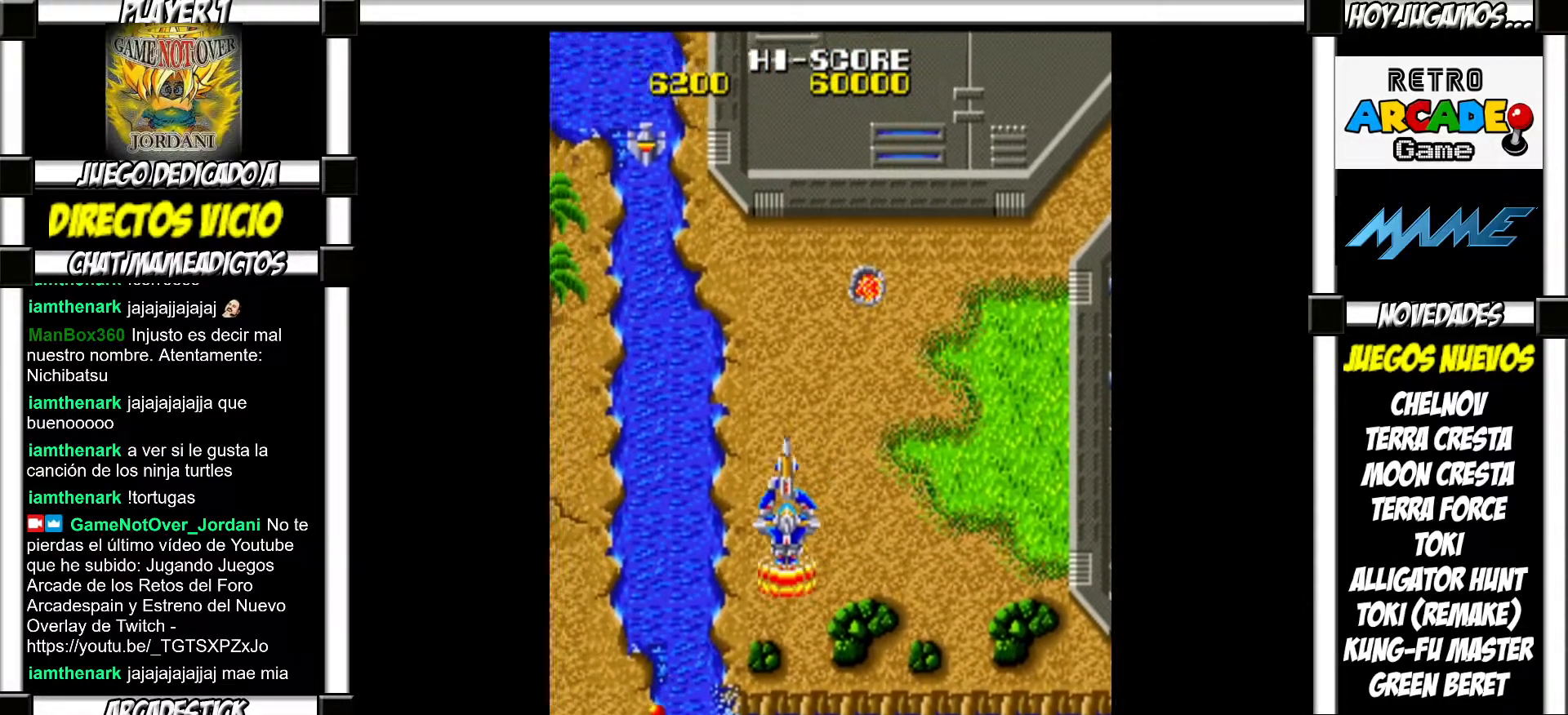
{"buttons": [], "events": []}
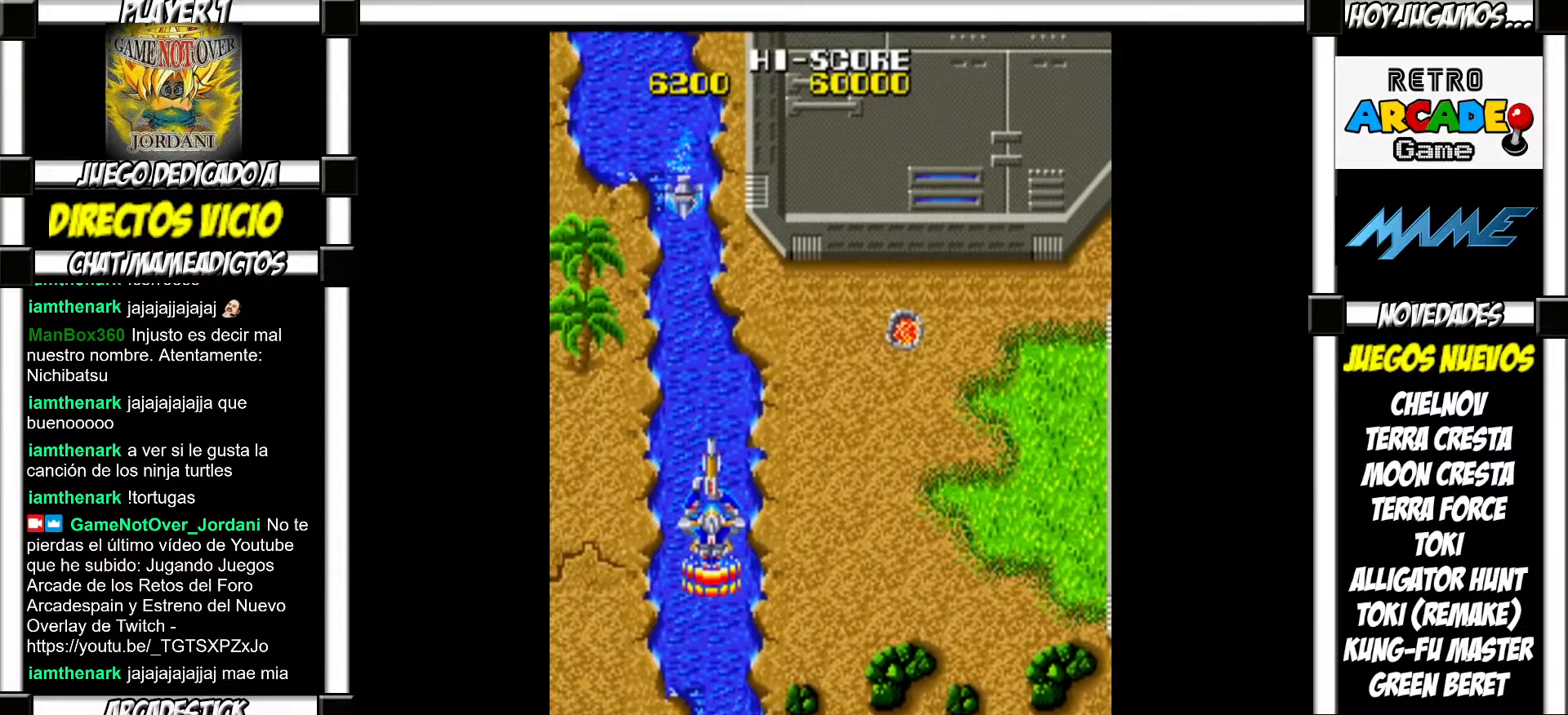
{"buttons": [], "events": [[200, "SQUARE", "down"], [283, "SQUARE", "up"]]}
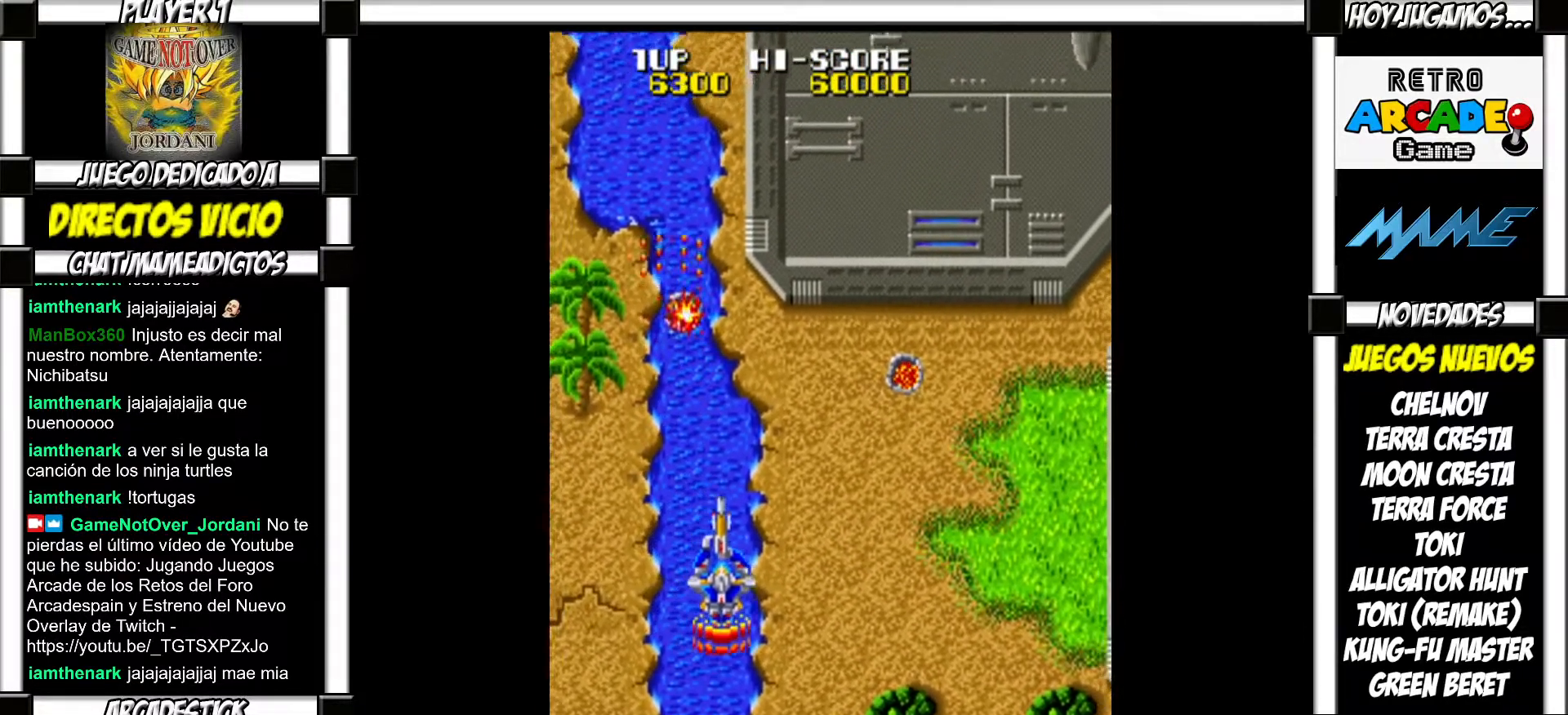
{"buttons": [], "events": []}
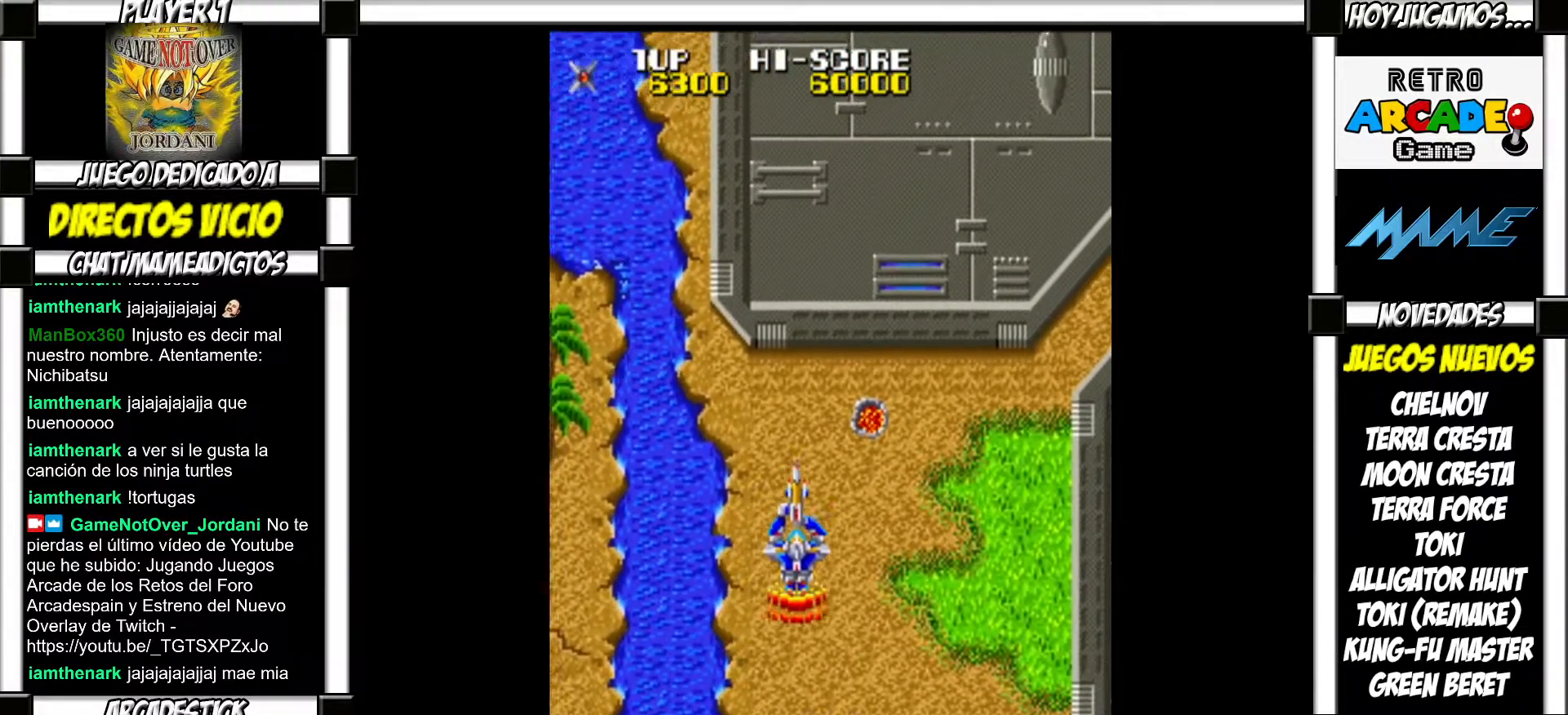
{"buttons": [], "events": []}
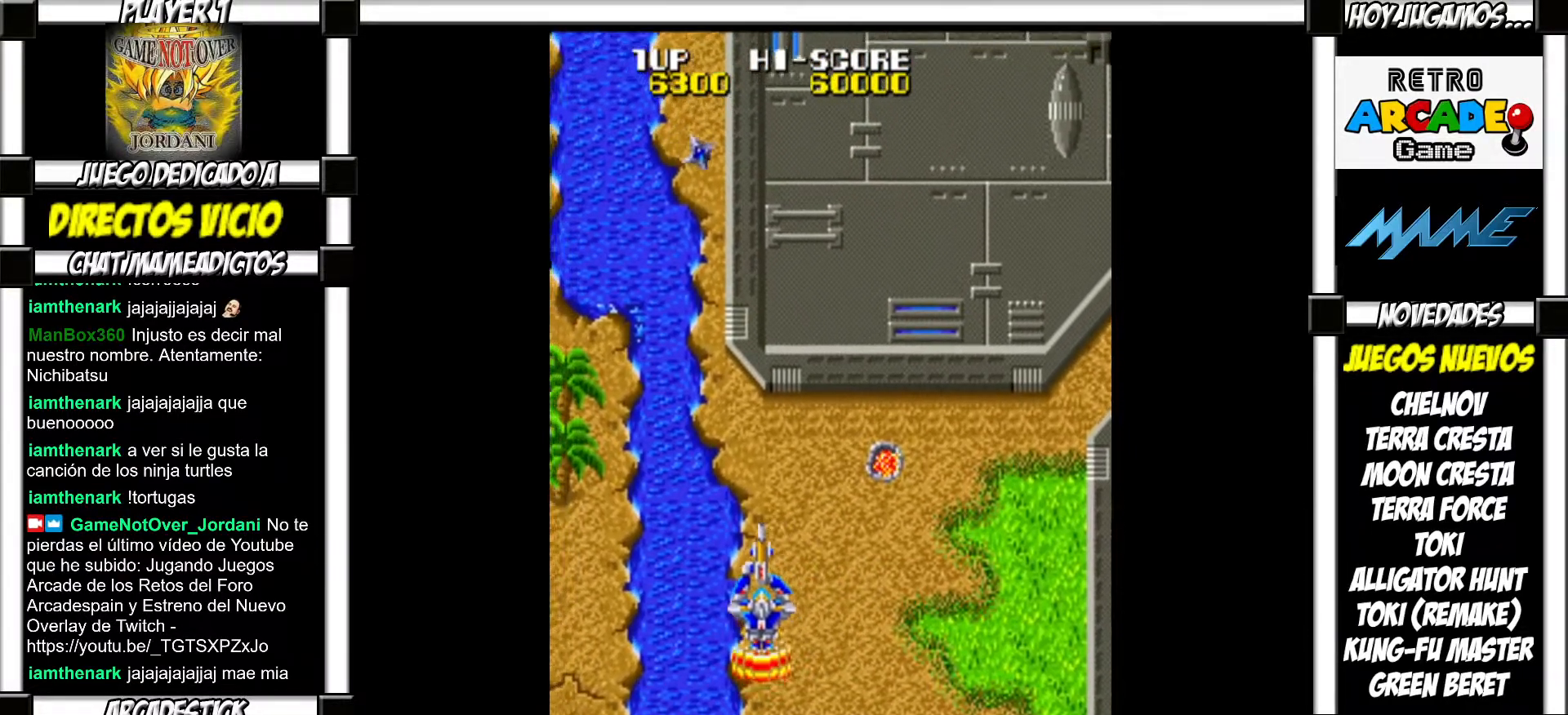
{"buttons": [], "events": [[17, "SQUARE", "down"], [83, "SQUARE", "up"], [167, "SQUARE", "down"], [217, "SQUARE", "up"], [300, "SQUARE", "down"], [333, "SQUARE", "up"], [417, "SQUARE", "down"], [450, "SQUARE", "up"]]}
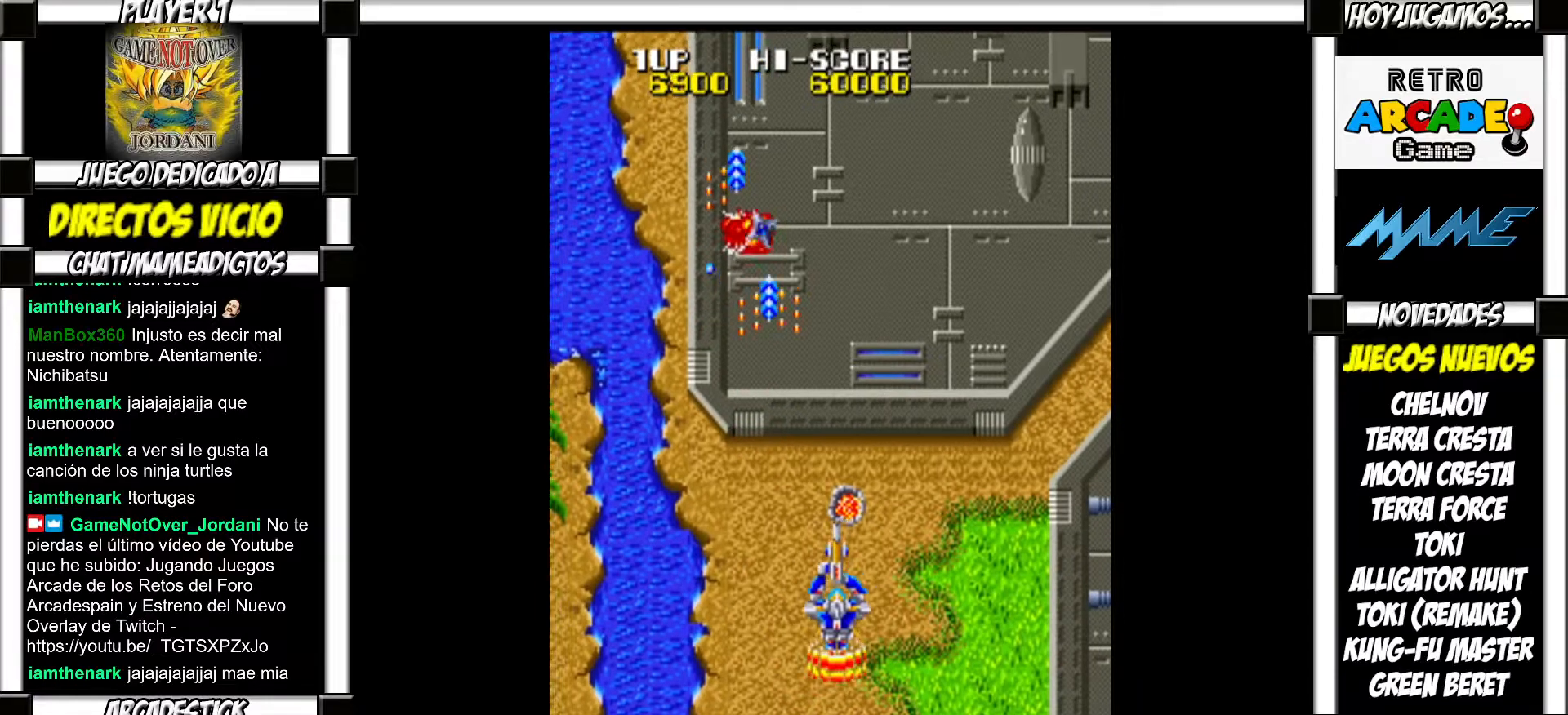
{"buttons": [], "events": []}
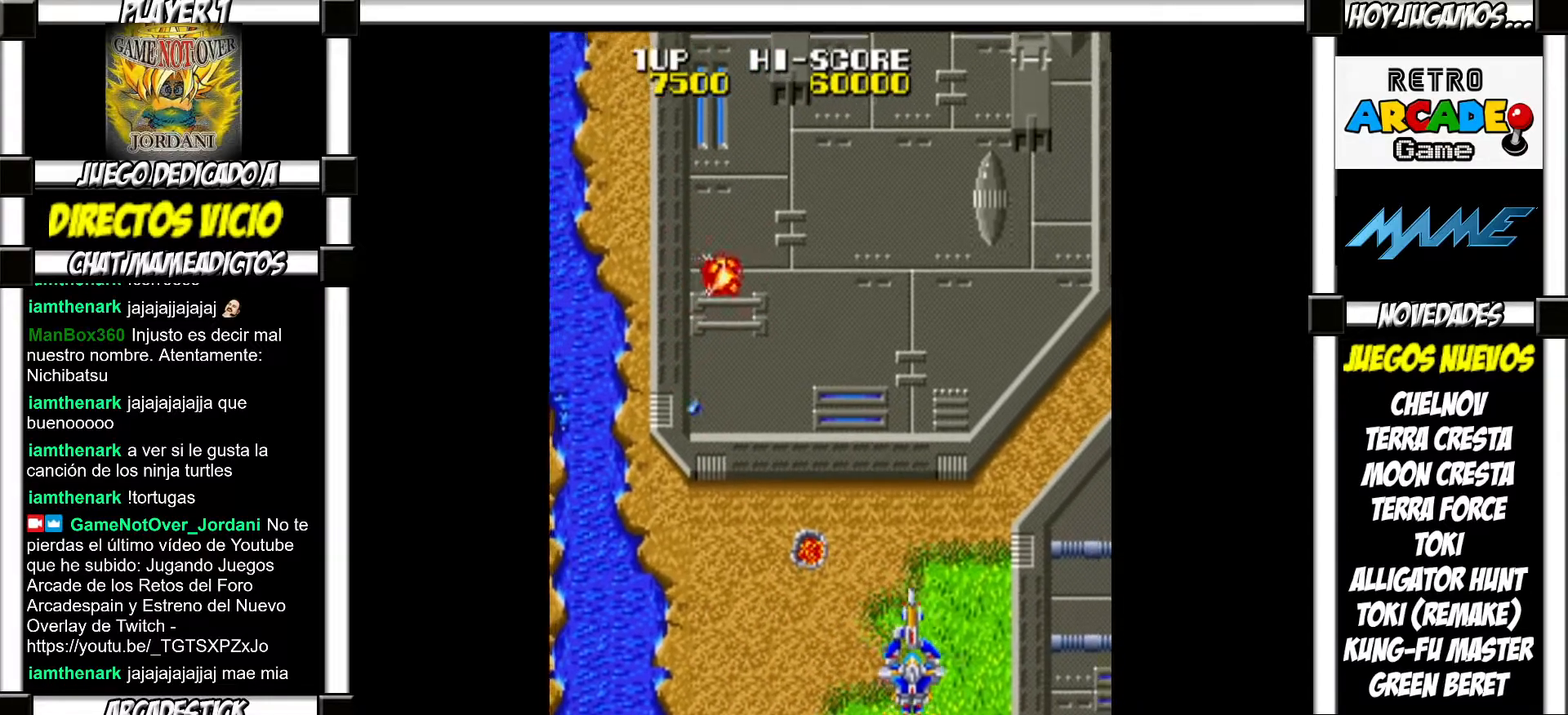
{"buttons": [], "events": []}
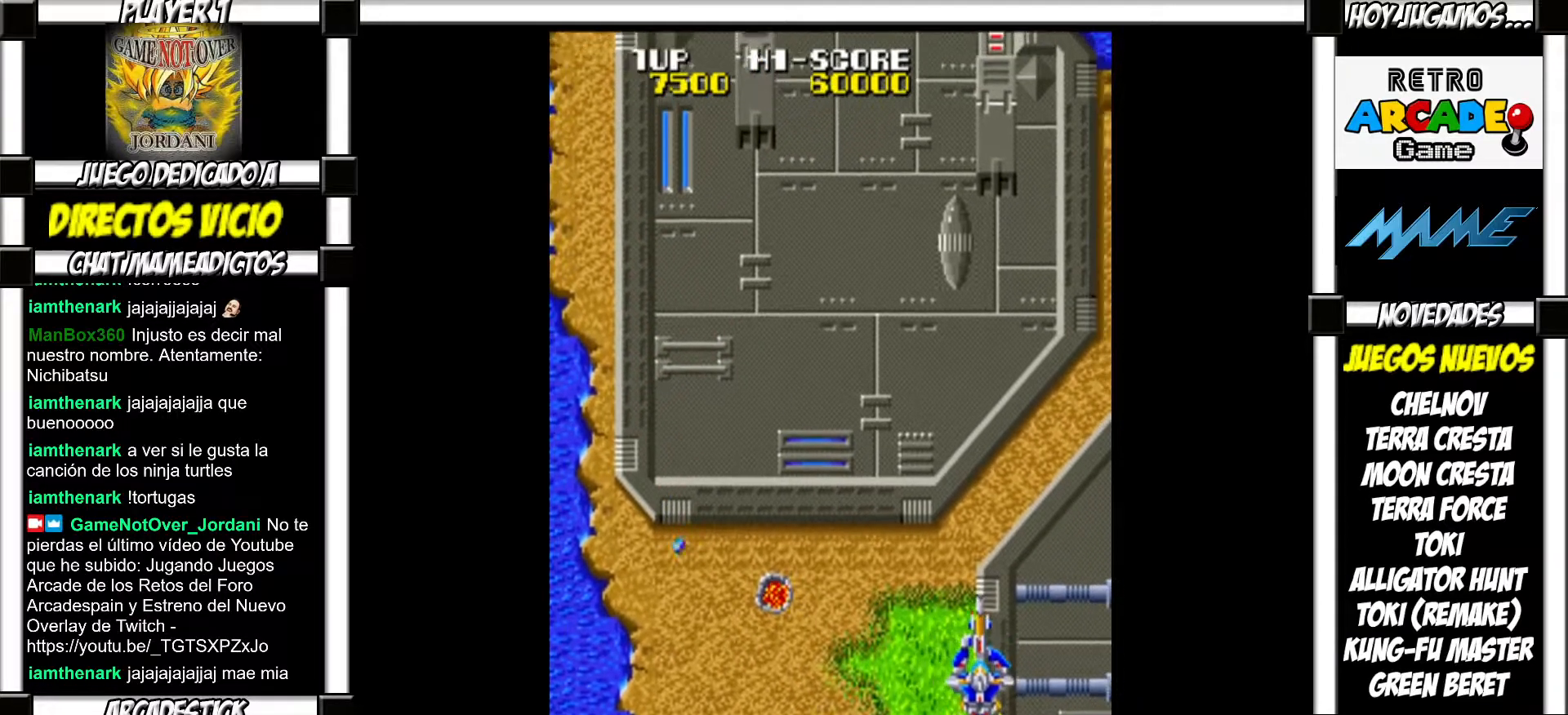
{"buttons": [], "events": []}
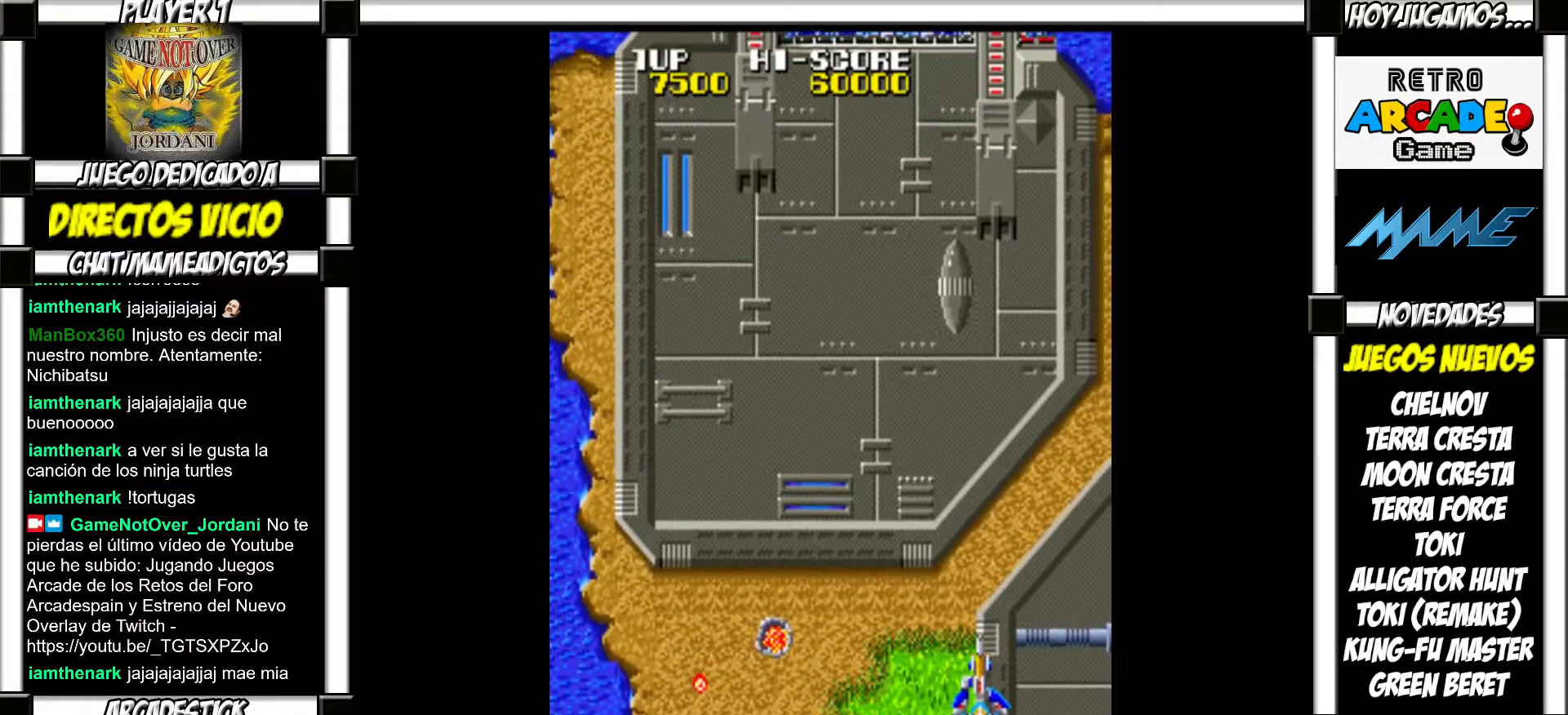
{"buttons": [], "events": []}
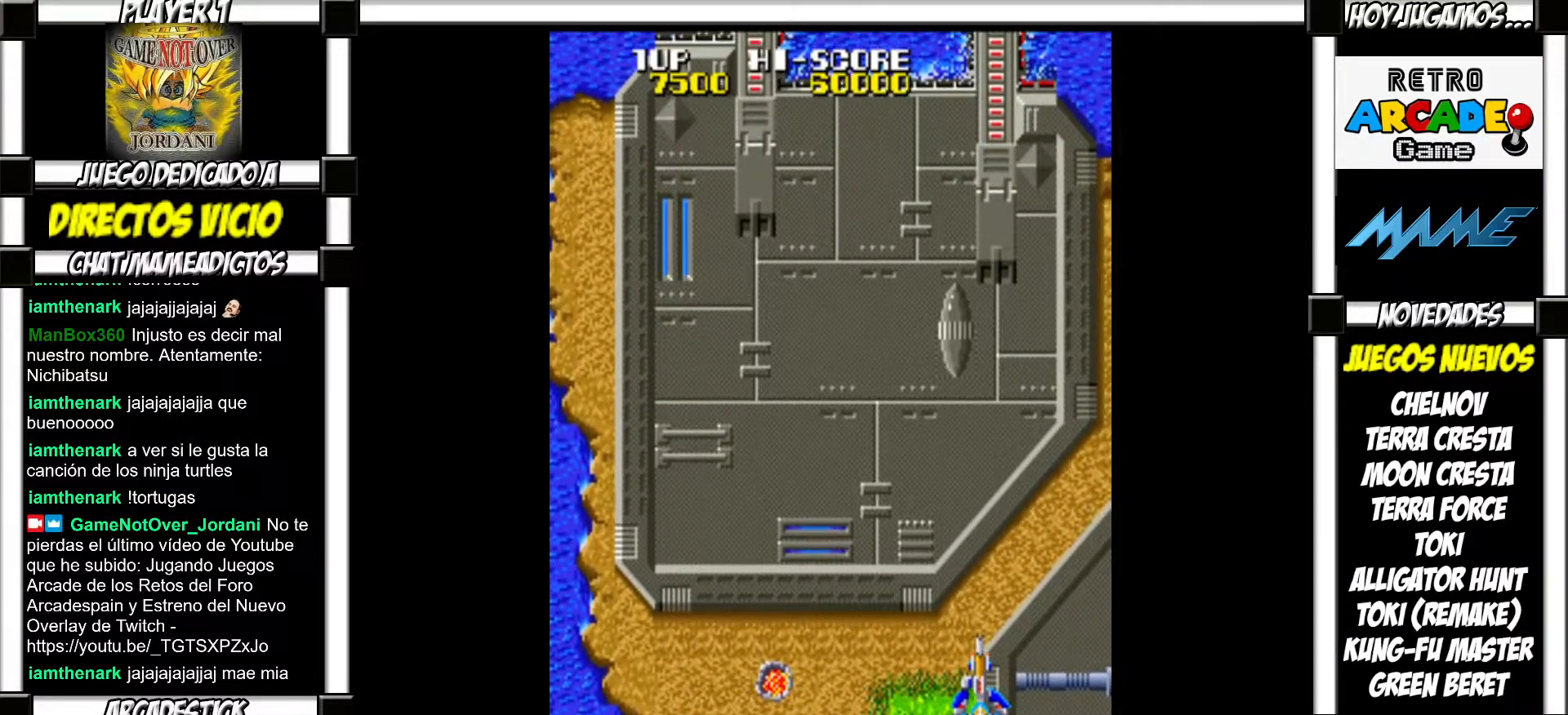
{"buttons": [], "events": []}